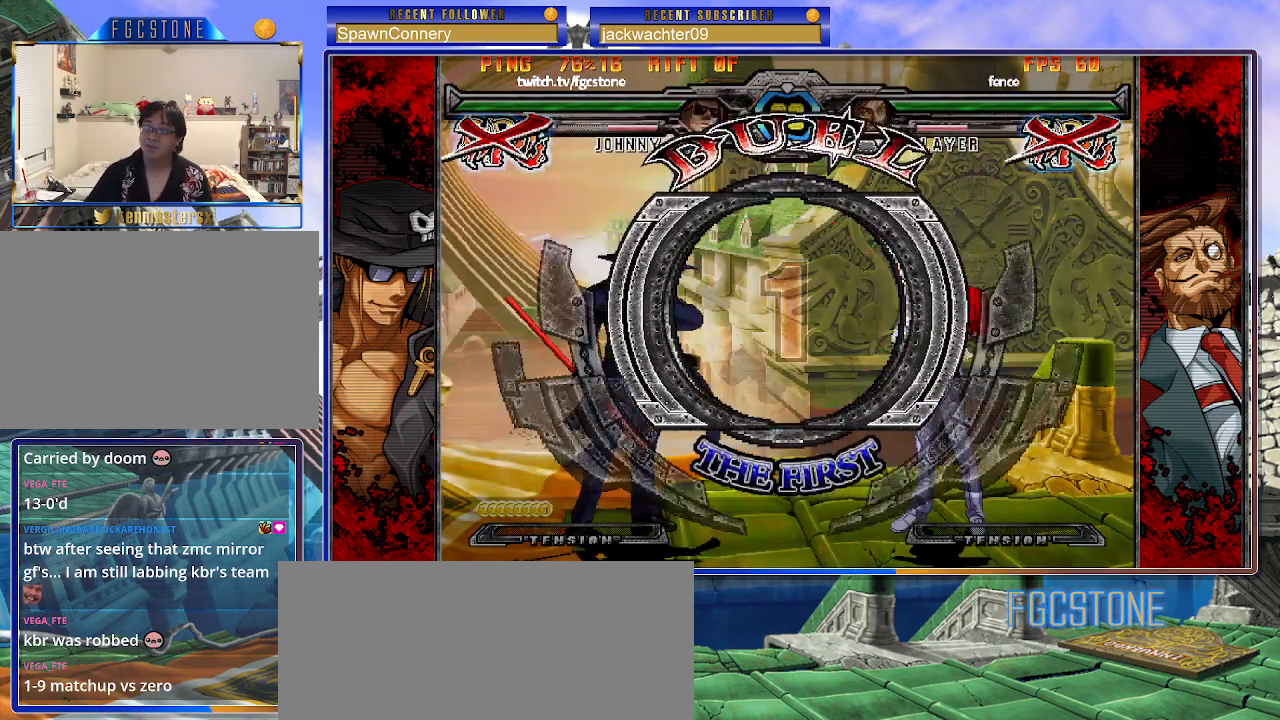
Gameplay with a controller (arcade stick); each line is a JSON object with the inputs held at the frame after it. "events" lists button and stick changes between this image and that frame as [ms after this image, input, new state], when the widget could be followed in between. Not read: L3 R3.
{"buttons": [], "left_stick": "left", "events": [[433, "left_stick", "left"]]}
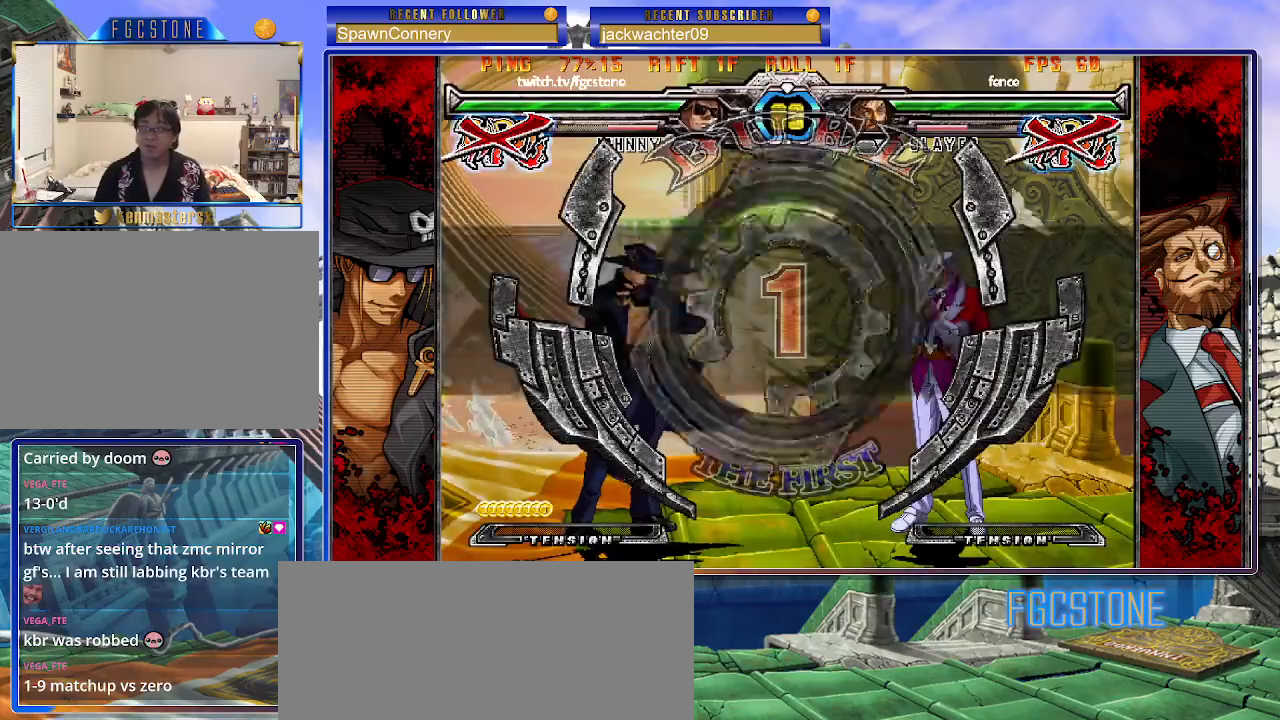
{"buttons": [], "left_stick": "center", "events": [[483, "left_stick", "center"]]}
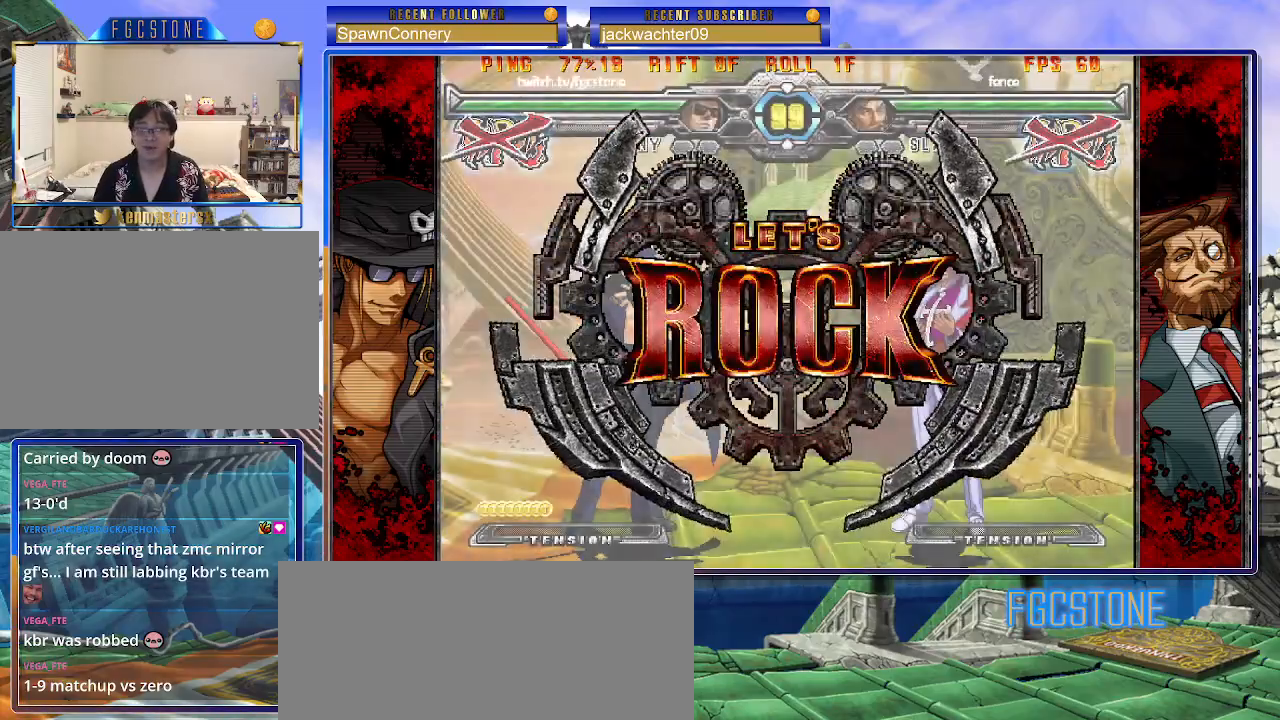
{"buttons": [], "left_stick": "up-right", "events": [[450, "left_stick", "up-right"]]}
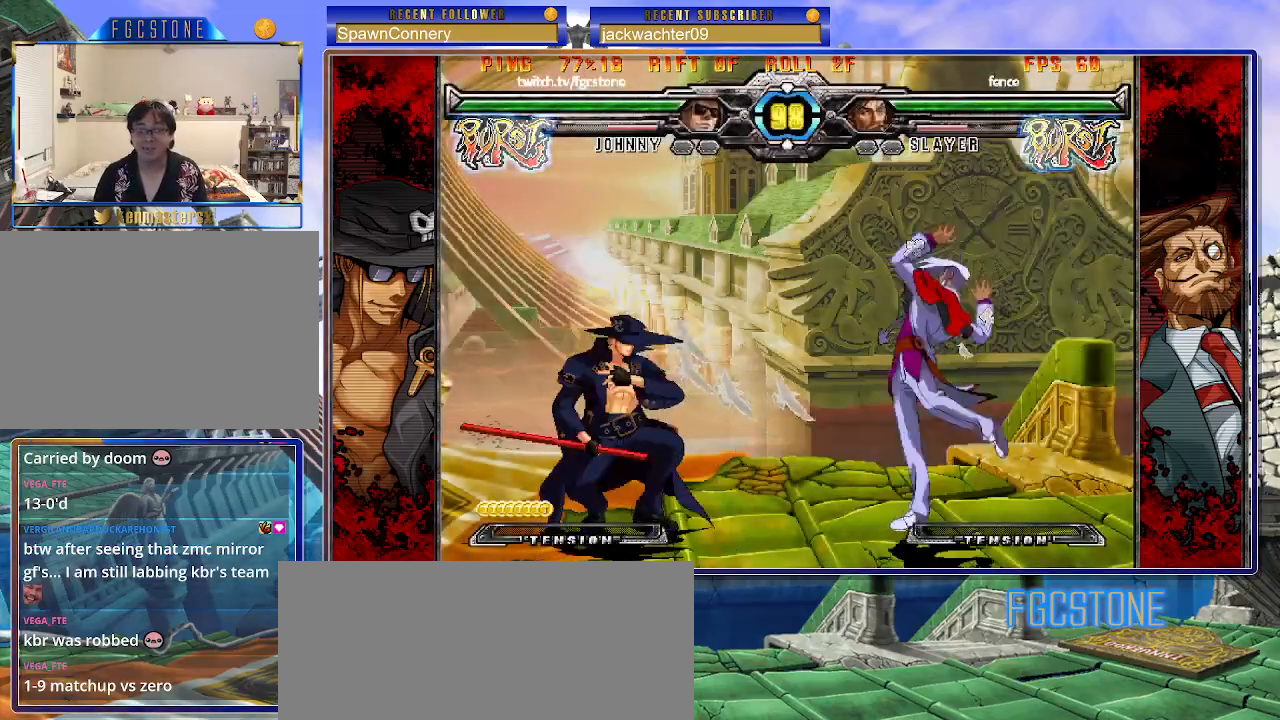
{"buttons": [], "left_stick": "left", "events": [[150, "left_stick", "left"], [400, "K", "down"], [500, "K", "up"]]}
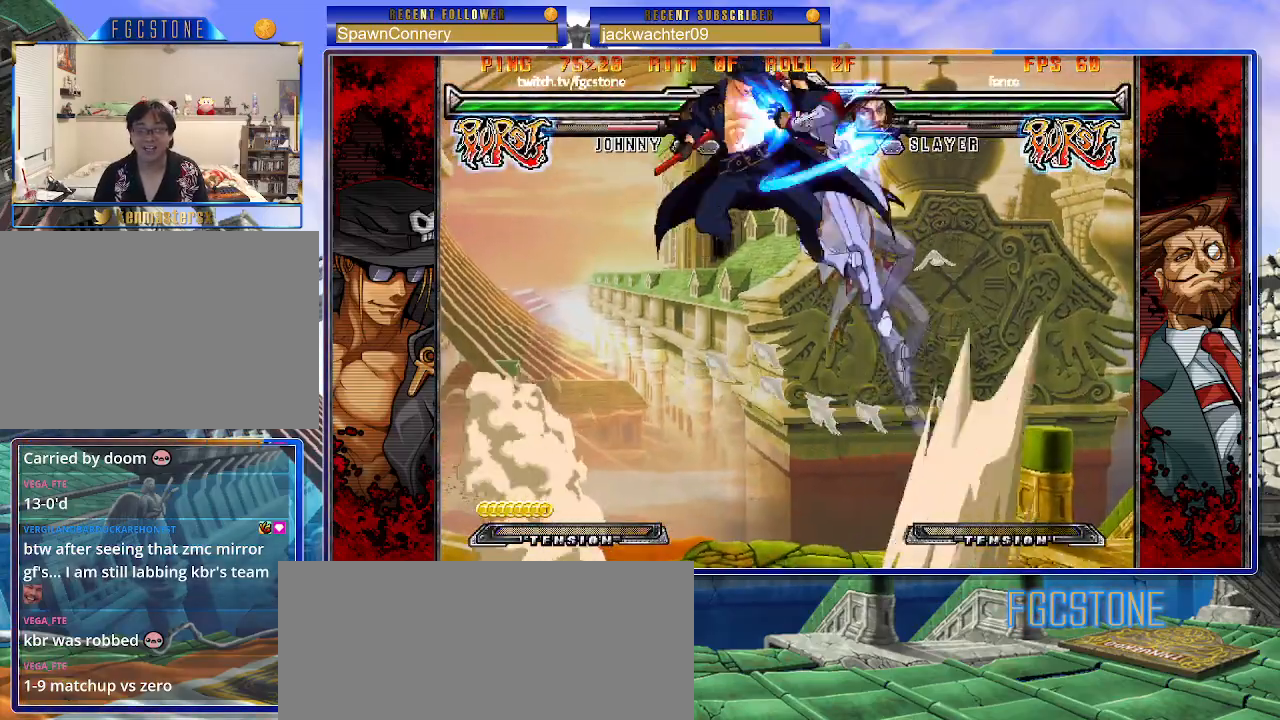
{"buttons": [], "left_stick": "center", "events": [[17, "S", "down"], [100, "S", "up"], [150, "S", "down"], [300, "S", "up"], [467, "left_stick", "center"]]}
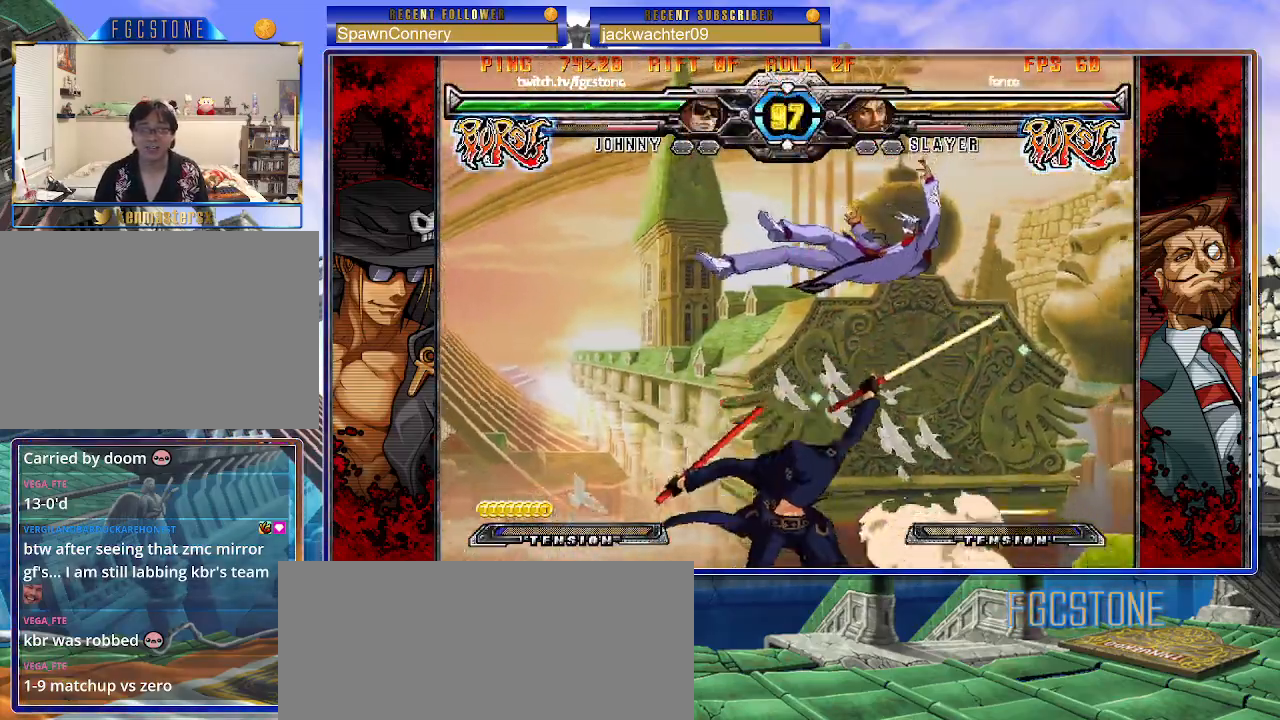
{"buttons": [], "left_stick": "up-left", "events": [[83, "left_stick", "up-right"], [300, "left_stick", "left"], [450, "left_stick", "up-left"]]}
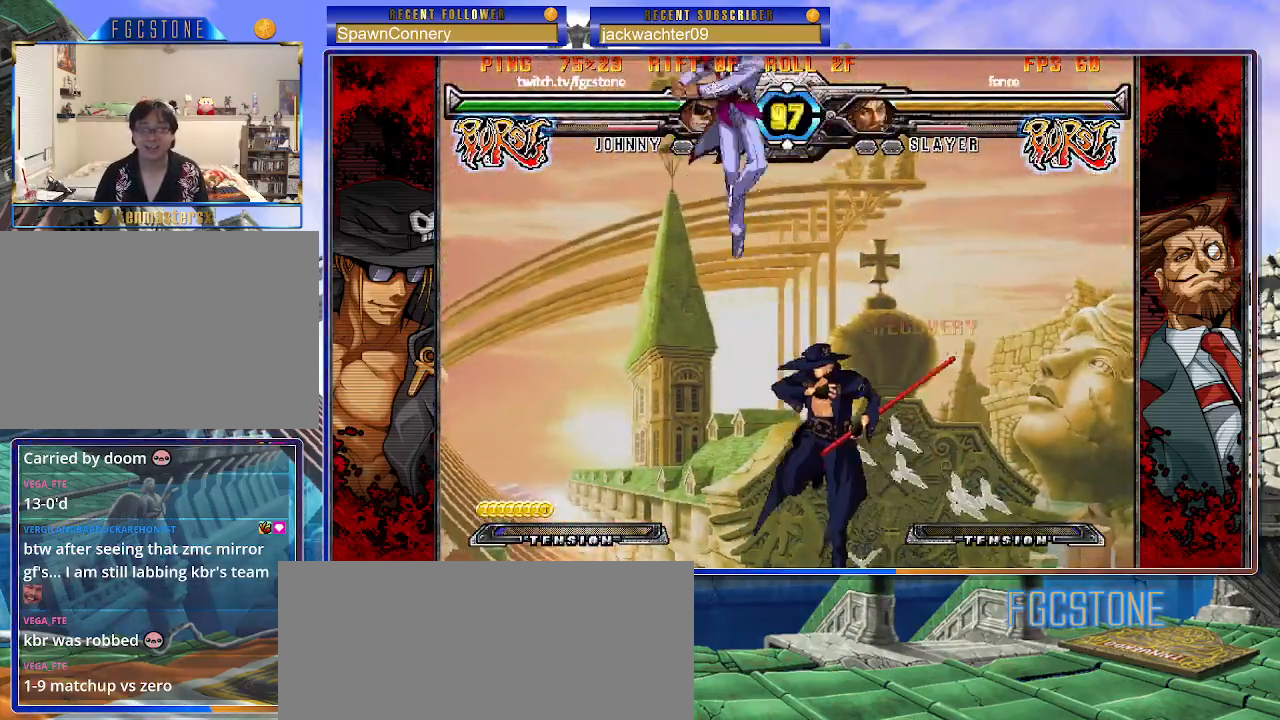
{"buttons": [], "left_stick": "right", "events": [[133, "left_stick", "right"]]}
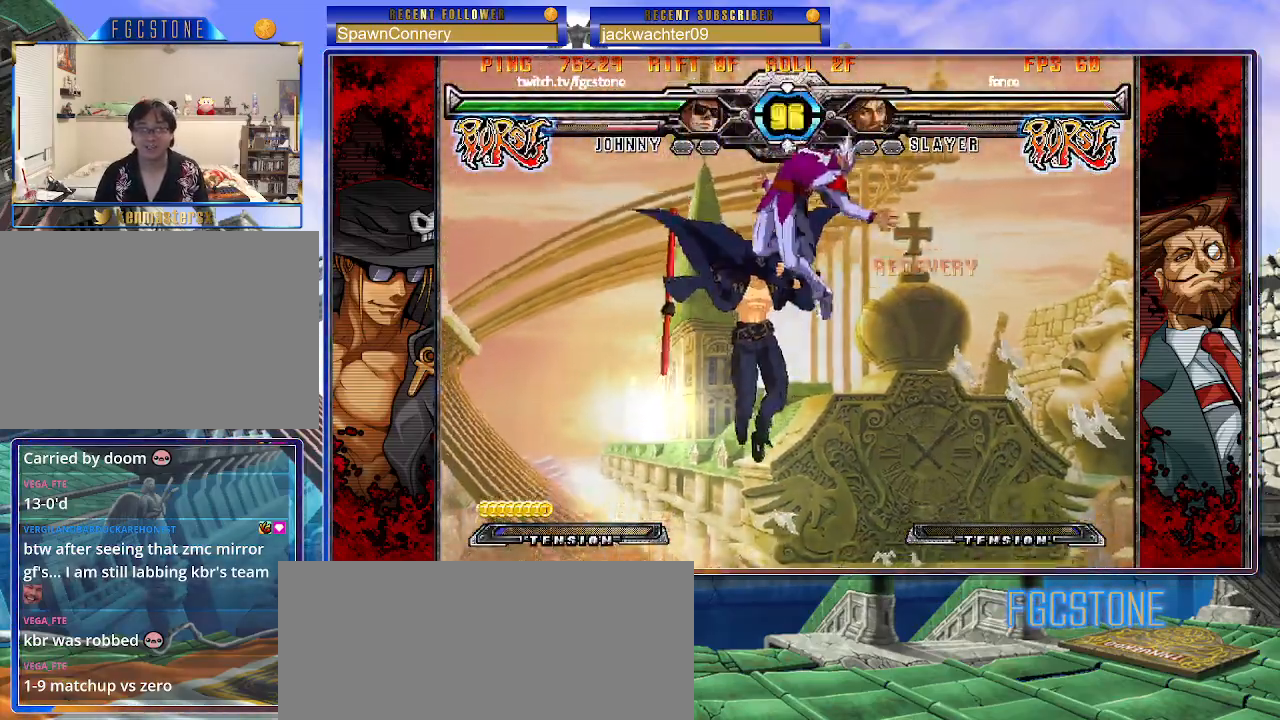
{"buttons": [], "left_stick": "center", "events": [[67, "HS", "down"], [200, "HS", "up"], [483, "left_stick", "center"]]}
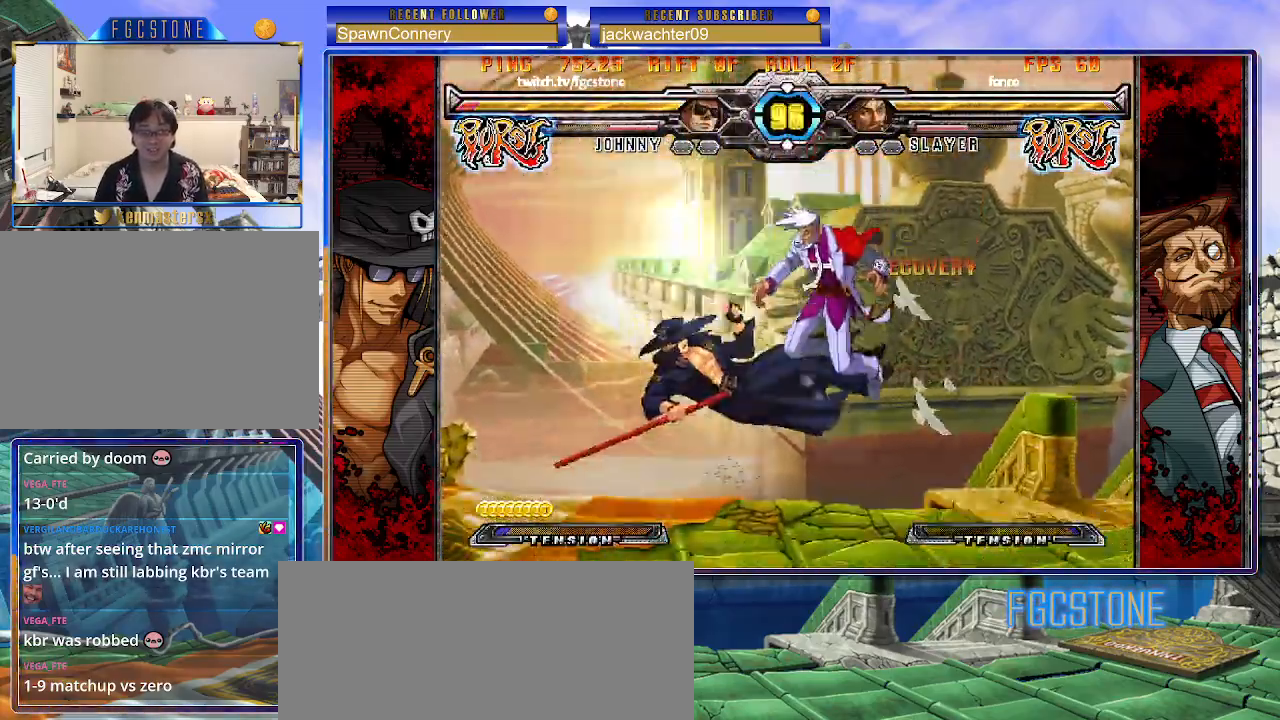
{"buttons": ["K"], "left_stick": "center", "events": [[283, "K", "down"], [400, "K", "up"], [483, "K", "down"]]}
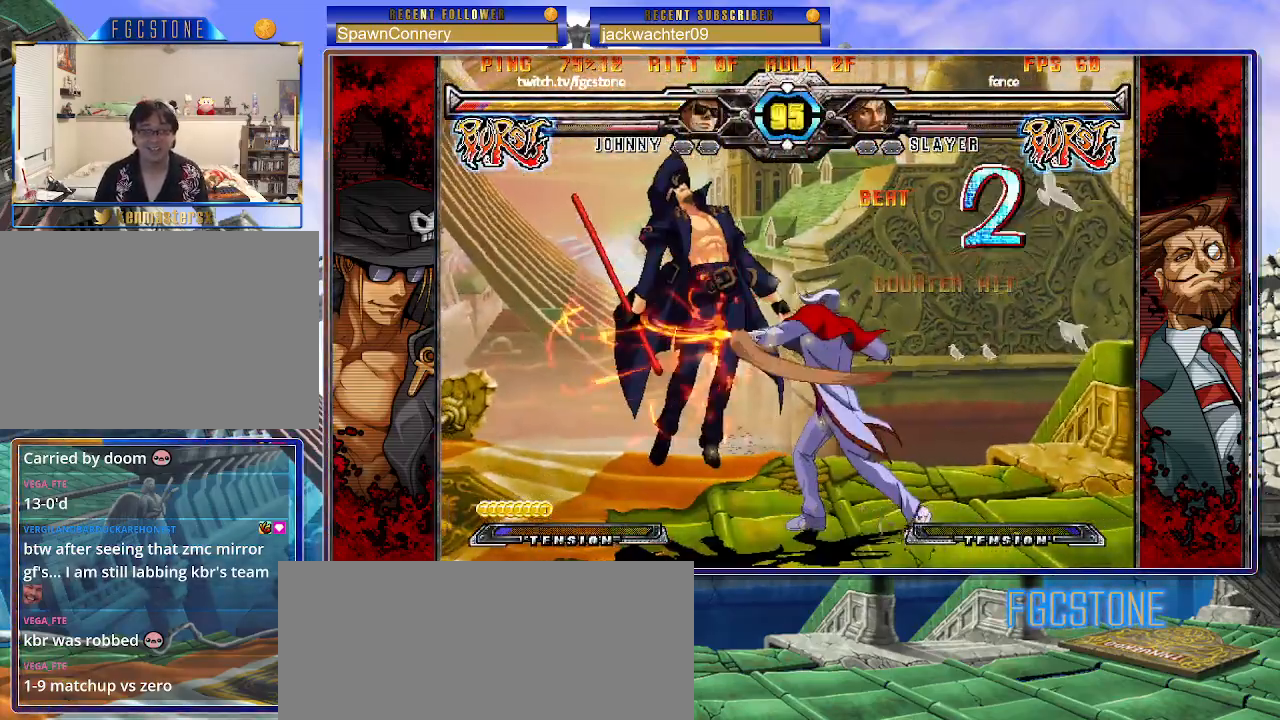
{"buttons": ["K", "S"], "left_stick": "right", "events": [[33, "S", "down"], [83, "K", "up"], [83, "left_stick", "right"], [150, "S", "up"], [167, "K", "down"], [217, "S", "down"], [250, "K", "up"], [317, "K", "down"], [333, "S", "up"], [383, "S", "down"], [417, "K", "up"], [483, "K", "down"]]}
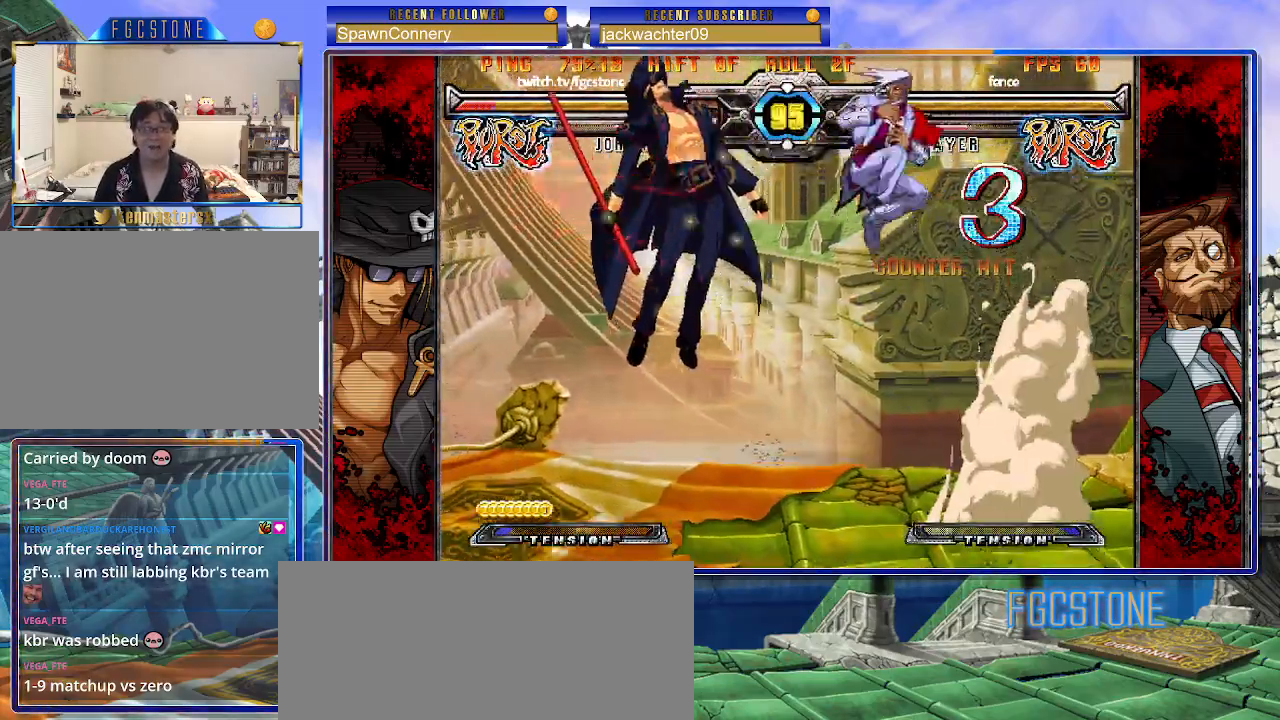
{"buttons": ["K", "P", "S"], "left_stick": "right", "events": [[17, "S", "up"], [67, "K", "up"], [100, "K", "down"], [100, "S", "down"], [183, "K", "up"], [250, "S", "up"], [267, "K", "down"], [317, "S", "down"], [367, "K", "up"], [417, "K", "down"], [417, "P", "down"], [433, "S", "up"], [500, "S", "down"]]}
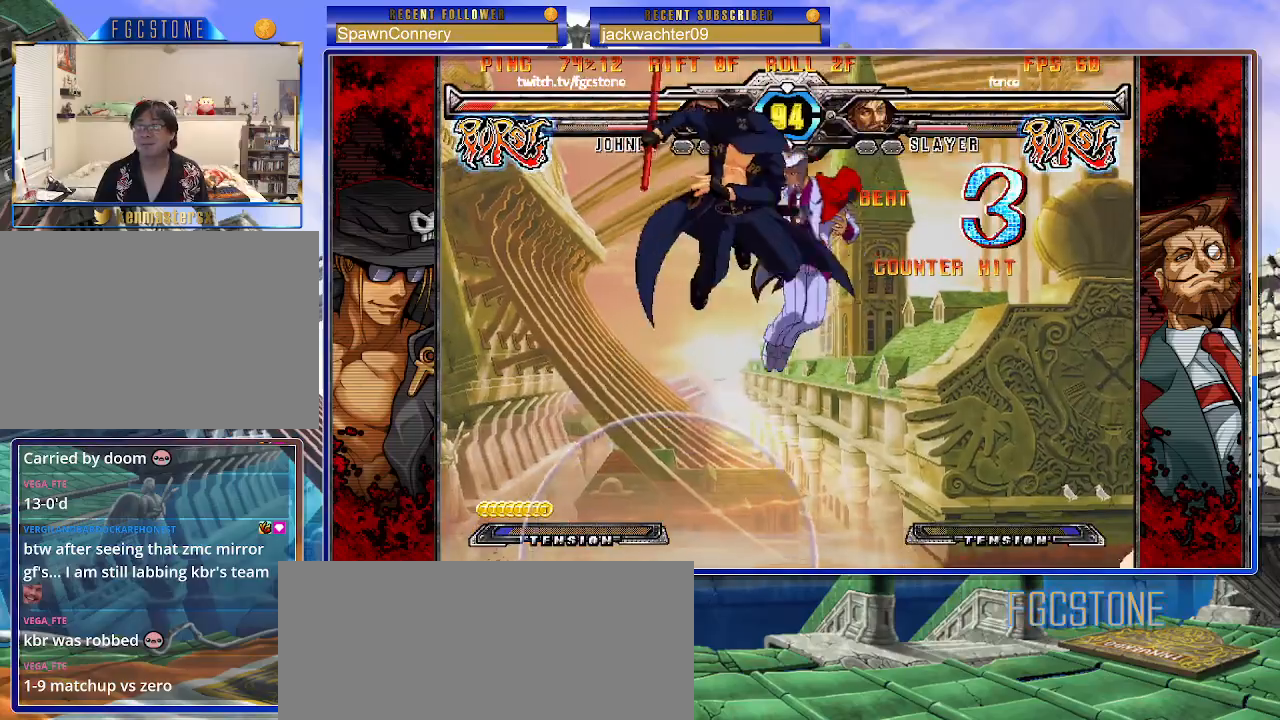
{"buttons": [], "left_stick": "center", "events": [[17, "K", "up"], [17, "P", "up"], [83, "S", "up"], [333, "left_stick", "center"]]}
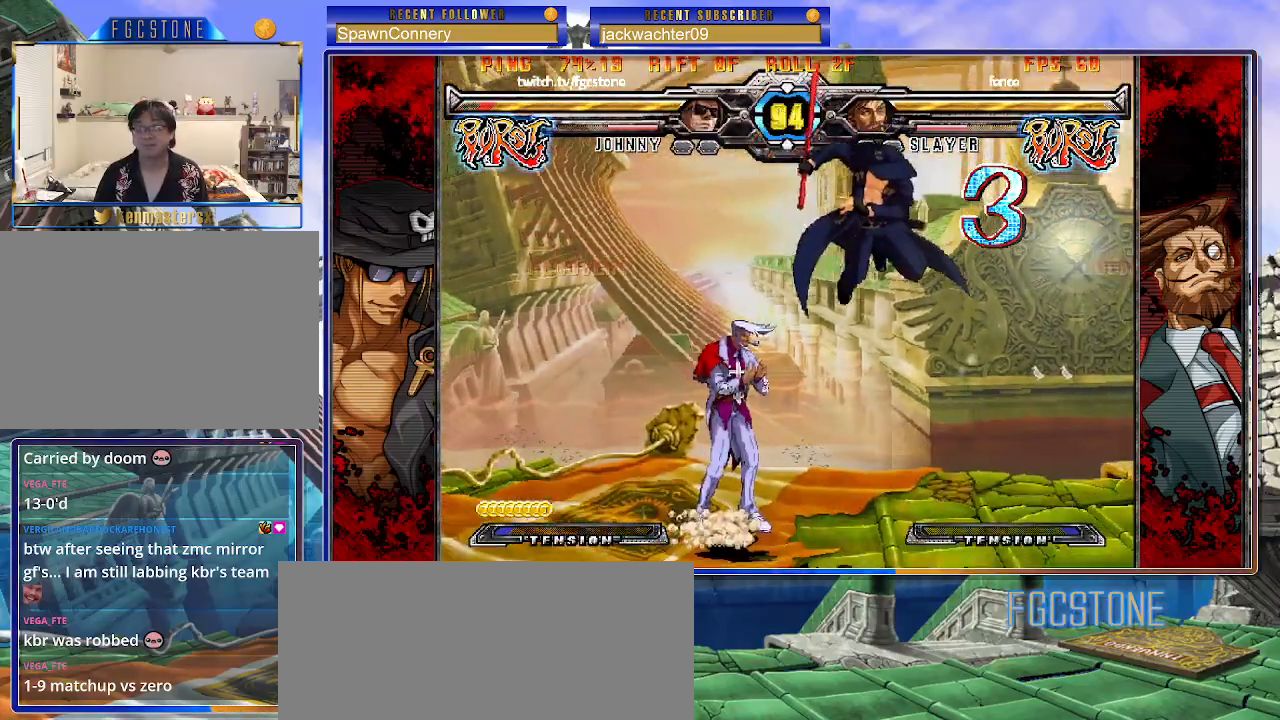
{"buttons": [], "left_stick": "right", "events": [[17, "left_stick", "up"], [183, "left_stick", "right"]]}
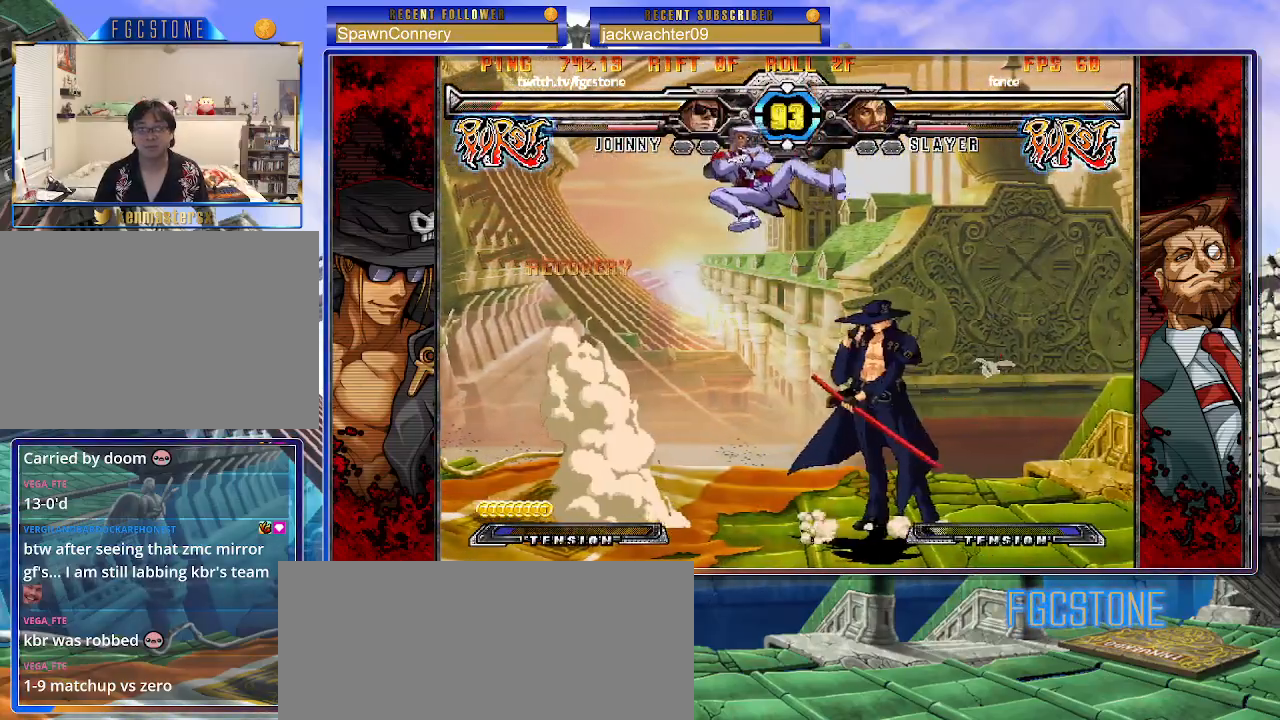
{"buttons": ["S"], "left_stick": "right", "events": [[300, "K", "down"], [383, "K", "up"], [417, "S", "down"]]}
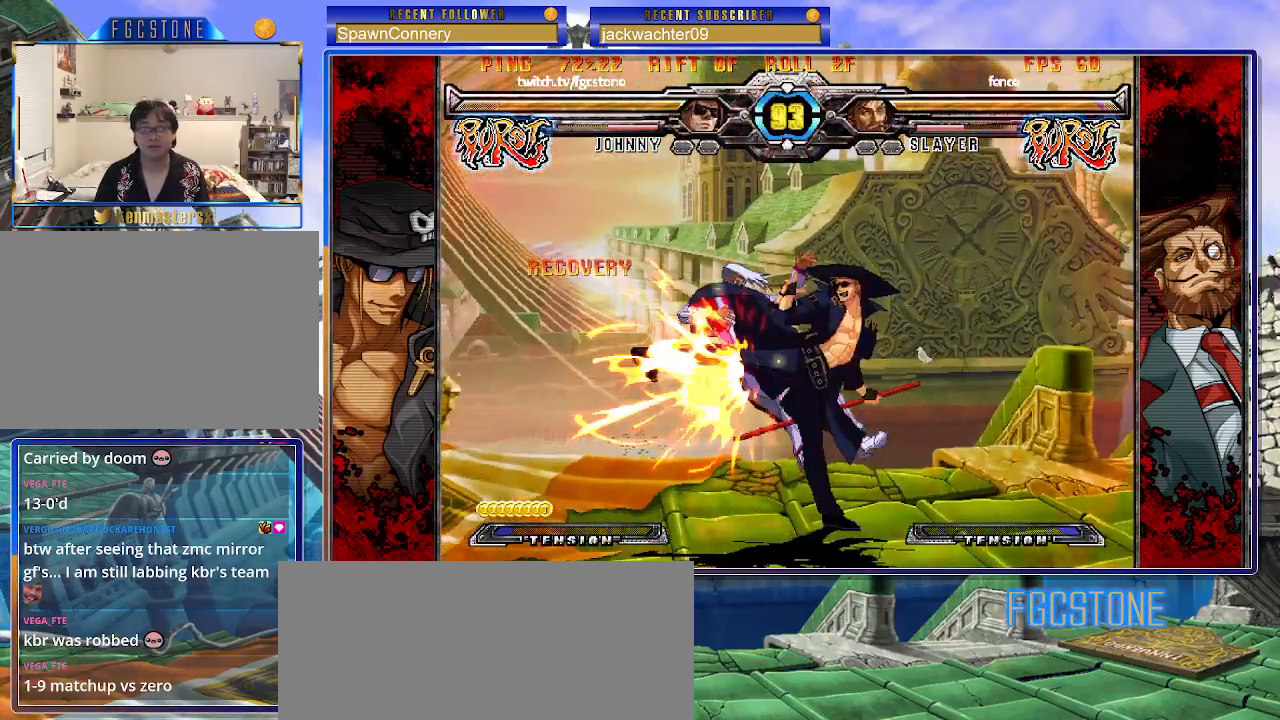
{"buttons": [], "left_stick": "right", "events": [[67, "S", "up"], [317, "HS", "down"], [383, "HS", "up"]]}
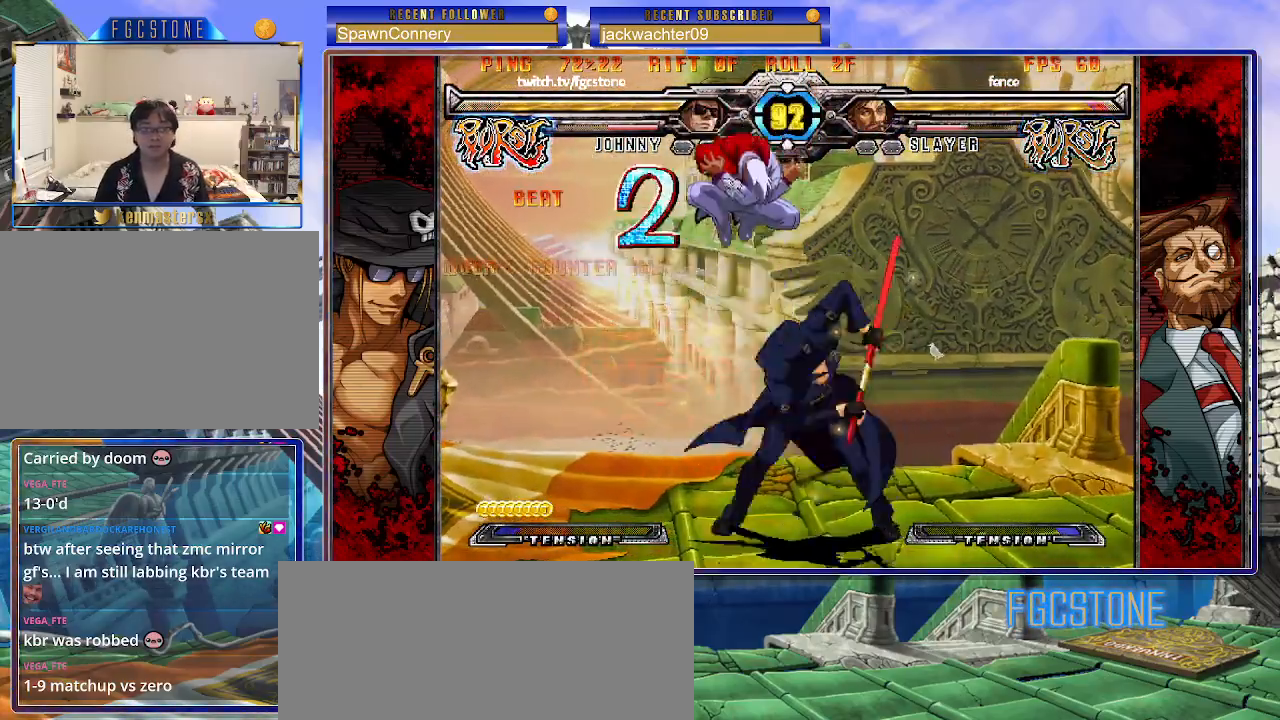
{"buttons": [], "left_stick": "right", "events": [[100, "left_stick", "down"], [217, "left_stick", "left"], [267, "P", "down"], [283, "left_stick", "center"], [350, "P", "up"], [450, "left_stick", "right"]]}
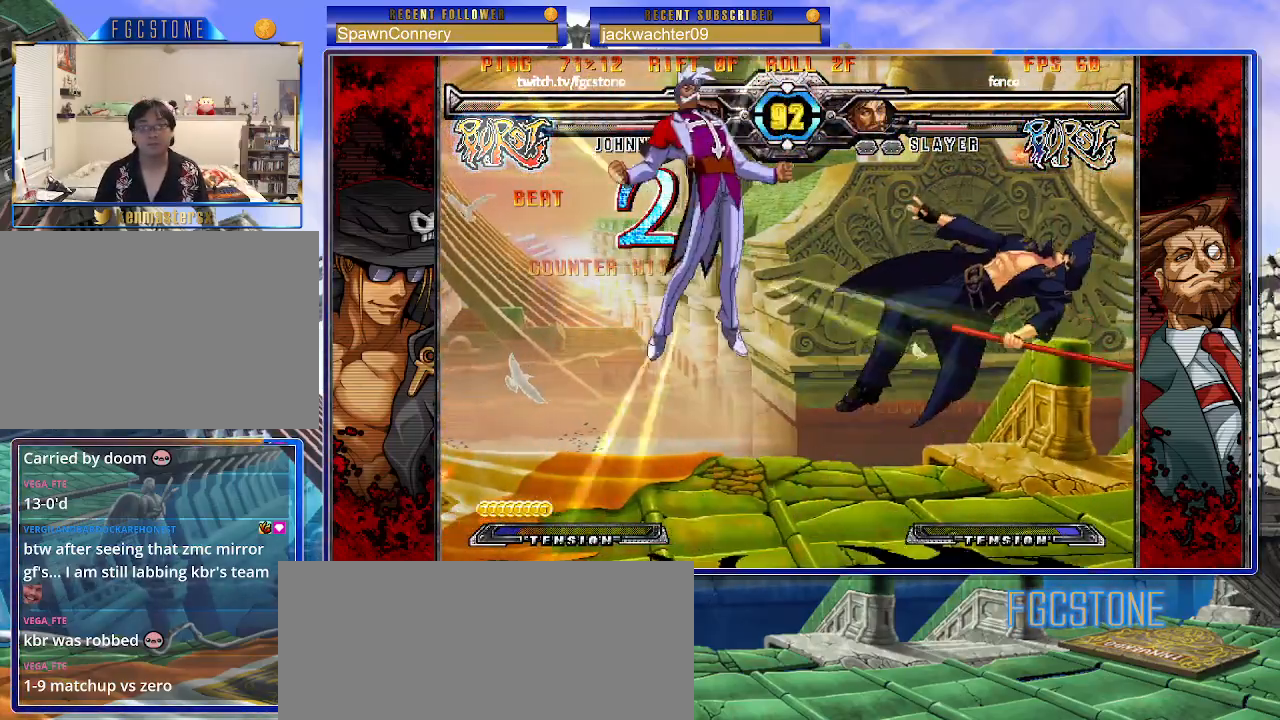
{"buttons": [], "left_stick": "right", "events": [[200, "K", "down"], [267, "K", "up"]]}
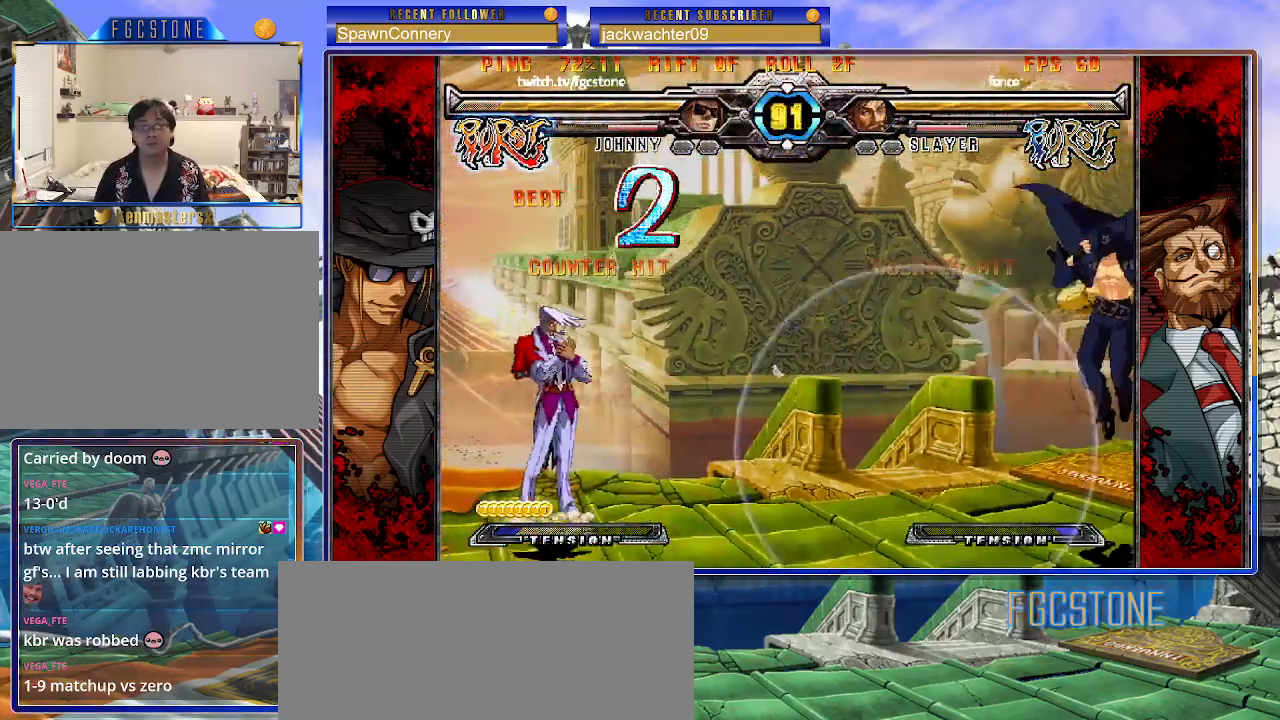
{"buttons": [], "left_stick": "left", "events": [[100, "left_stick", "down"], [183, "left_stick", "left"], [250, "HS", "down"], [250, "left_stick", "center"], [300, "HS", "up"], [450, "left_stick", "left"]]}
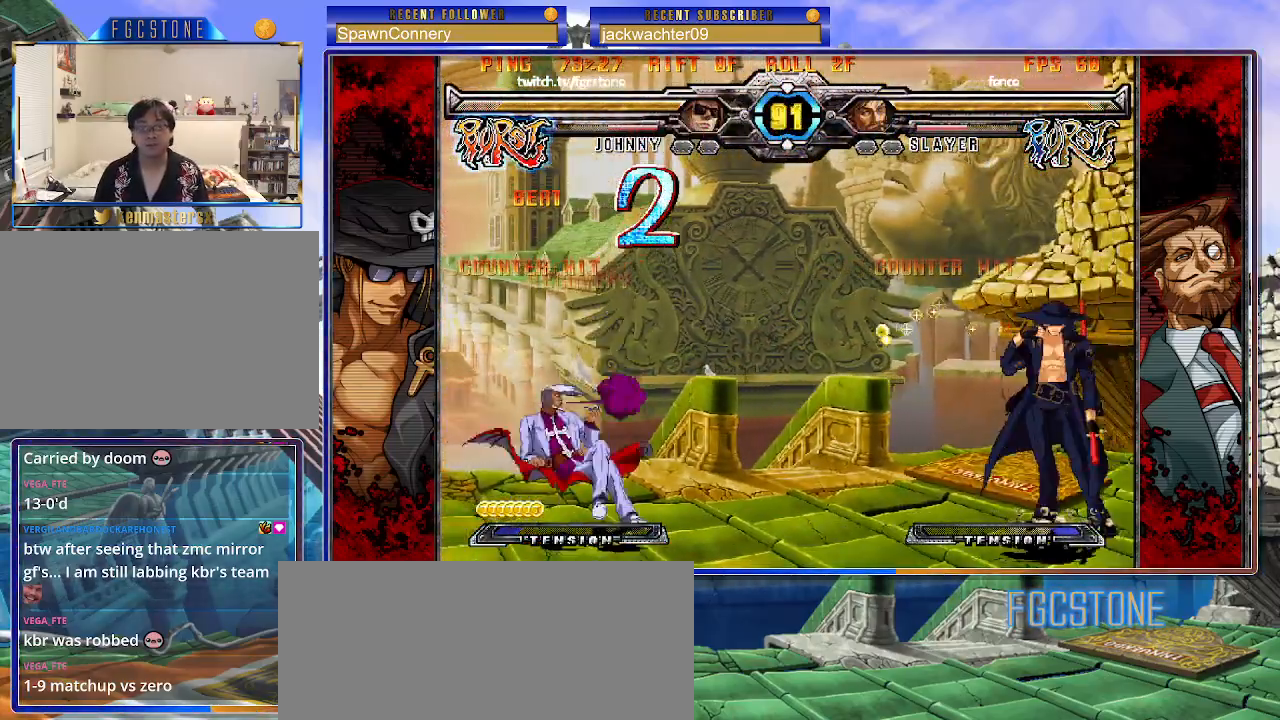
{"buttons": [], "left_stick": "left", "events": [[17, "left_stick", "center"], [83, "left_stick", "left"], [333, "S", "down"], [450, "S", "up"]]}
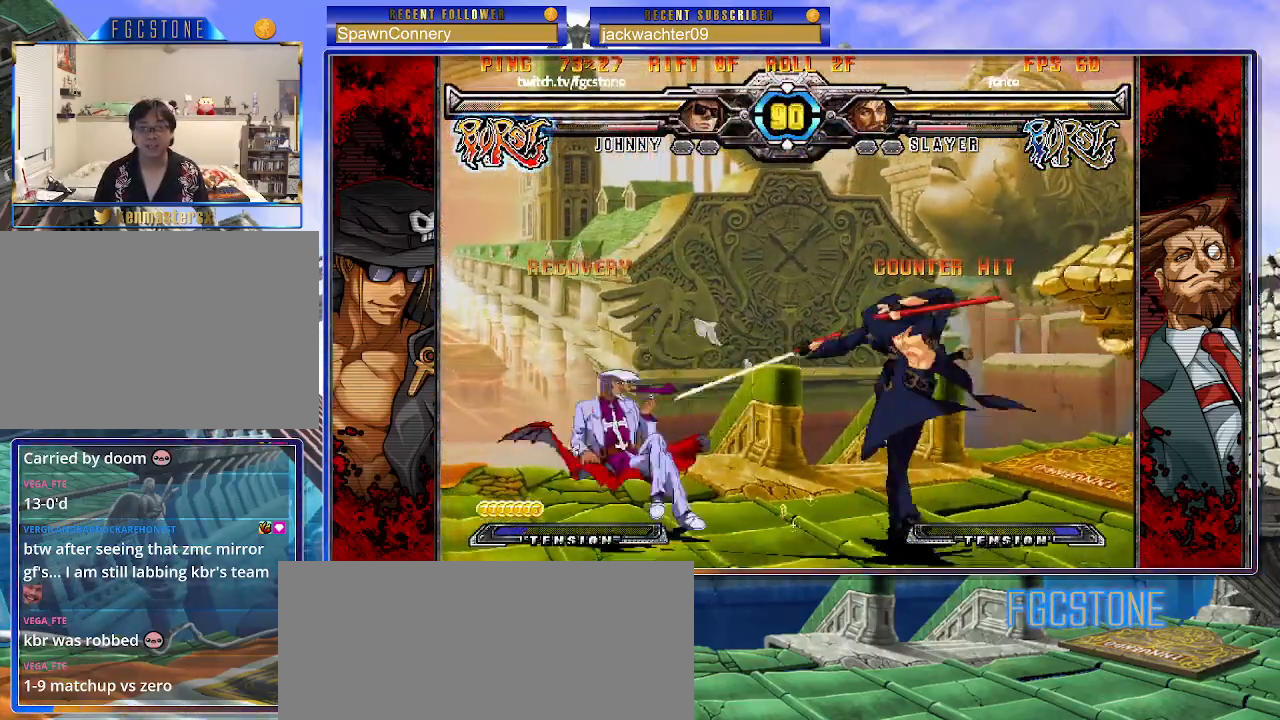
{"buttons": [], "left_stick": "left", "events": [[67, "HS", "down"], [183, "HS", "up"], [217, "left_stick", "center"], [267, "left_stick", "right"], [467, "left_stick", "left"]]}
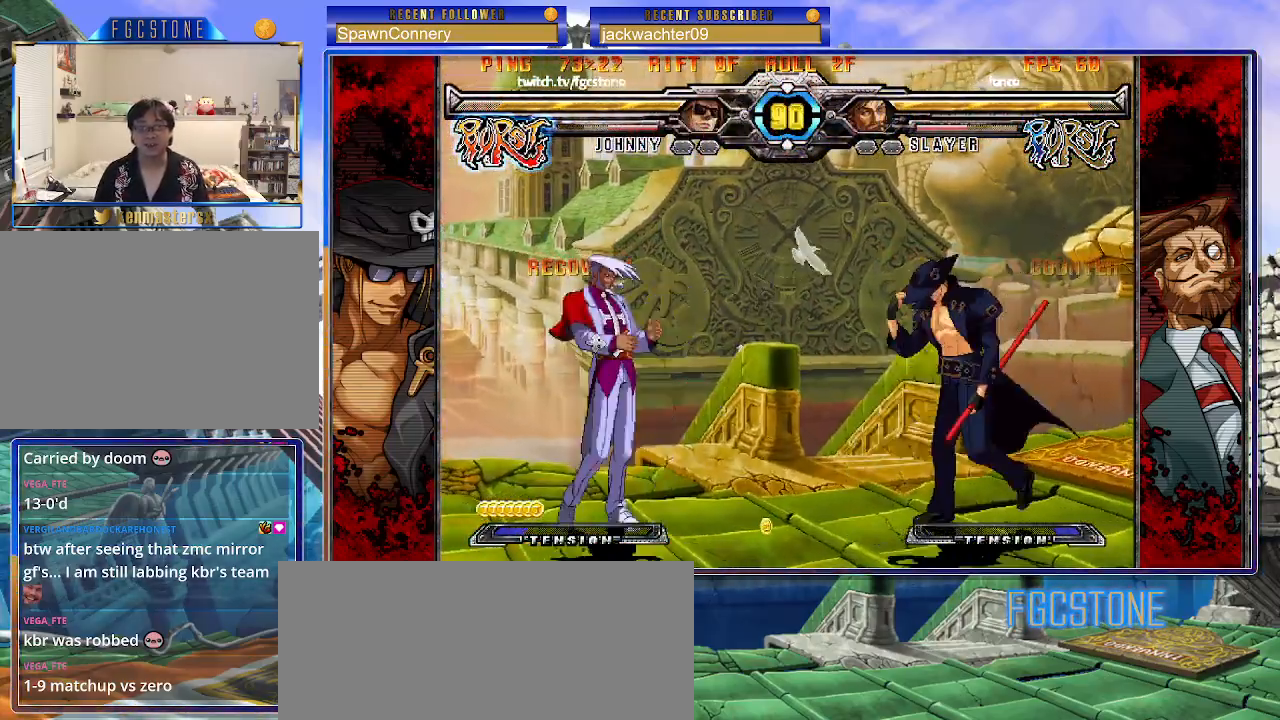
{"buttons": [], "left_stick": "center", "events": [[50, "HS", "down"], [150, "HS", "up"], [233, "left_stick", "center"], [283, "left_stick", "down-right"], [350, "left_stick", "down-left"], [483, "left_stick", "center"]]}
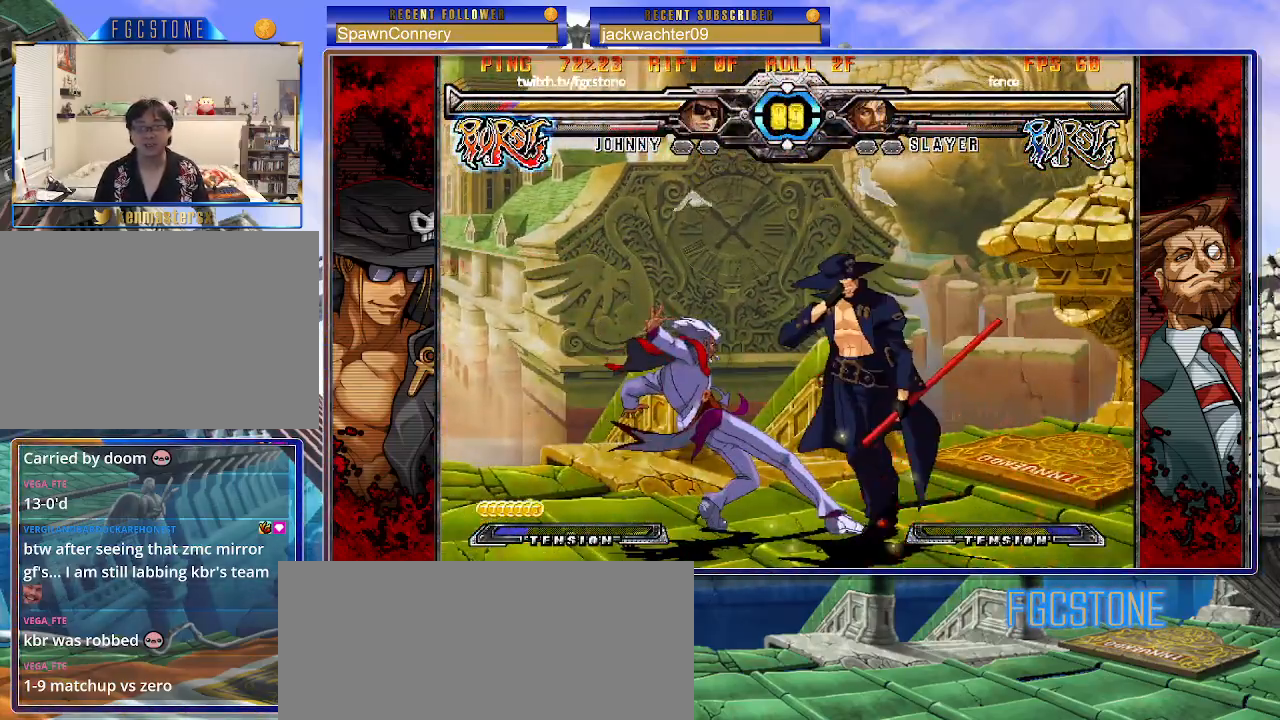
{"buttons": [], "left_stick": "left", "events": [[33, "K", "down"], [83, "K", "up"], [83, "left_stick", "right"], [300, "left_stick", "center"], [350, "left_stick", "left"]]}
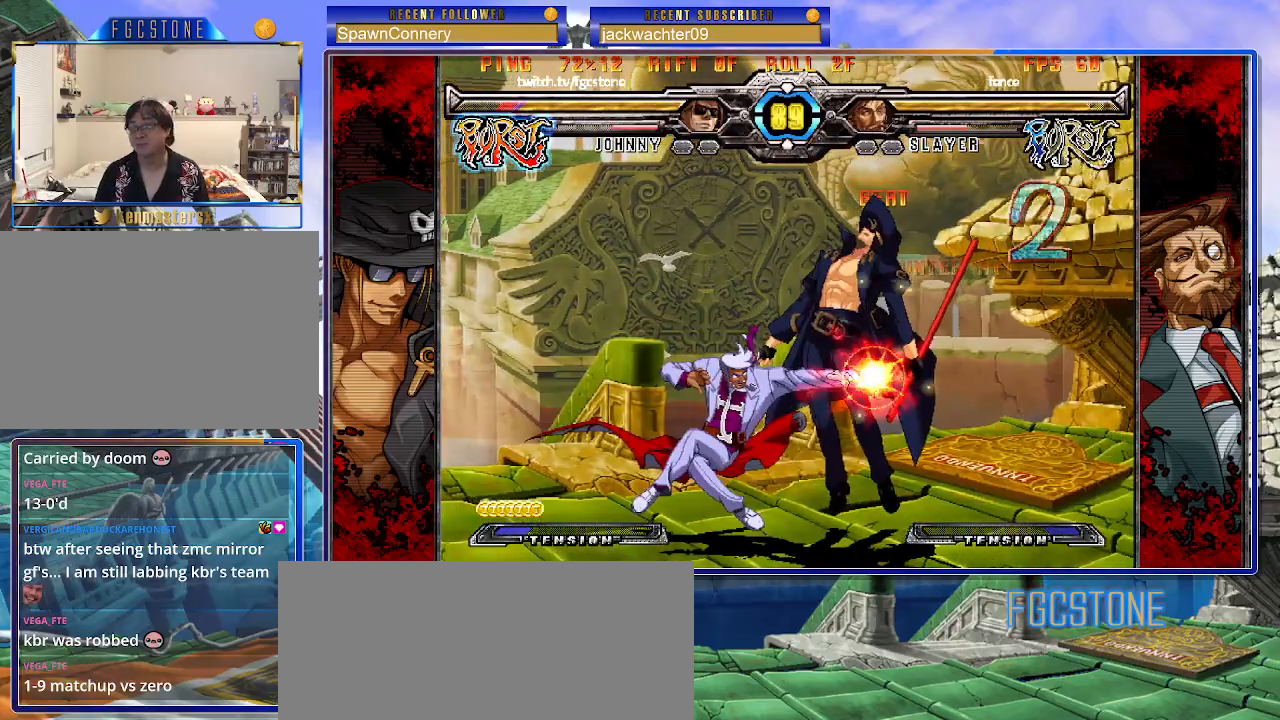
{"buttons": [], "left_stick": "right", "events": [[433, "left_stick", "center"], [483, "left_stick", "right"]]}
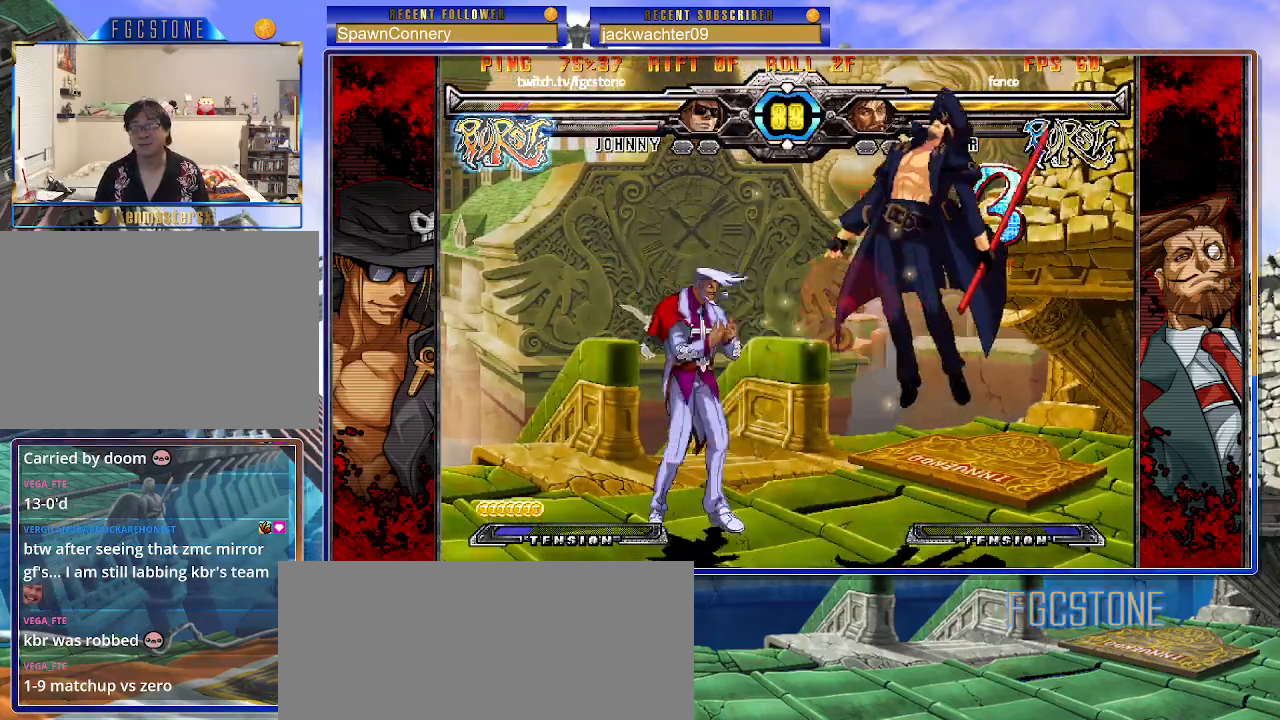
{"buttons": [], "left_stick": "right", "events": [[17, "K", "down"], [67, "K", "up"], [283, "K", "down"], [433, "K", "up"]]}
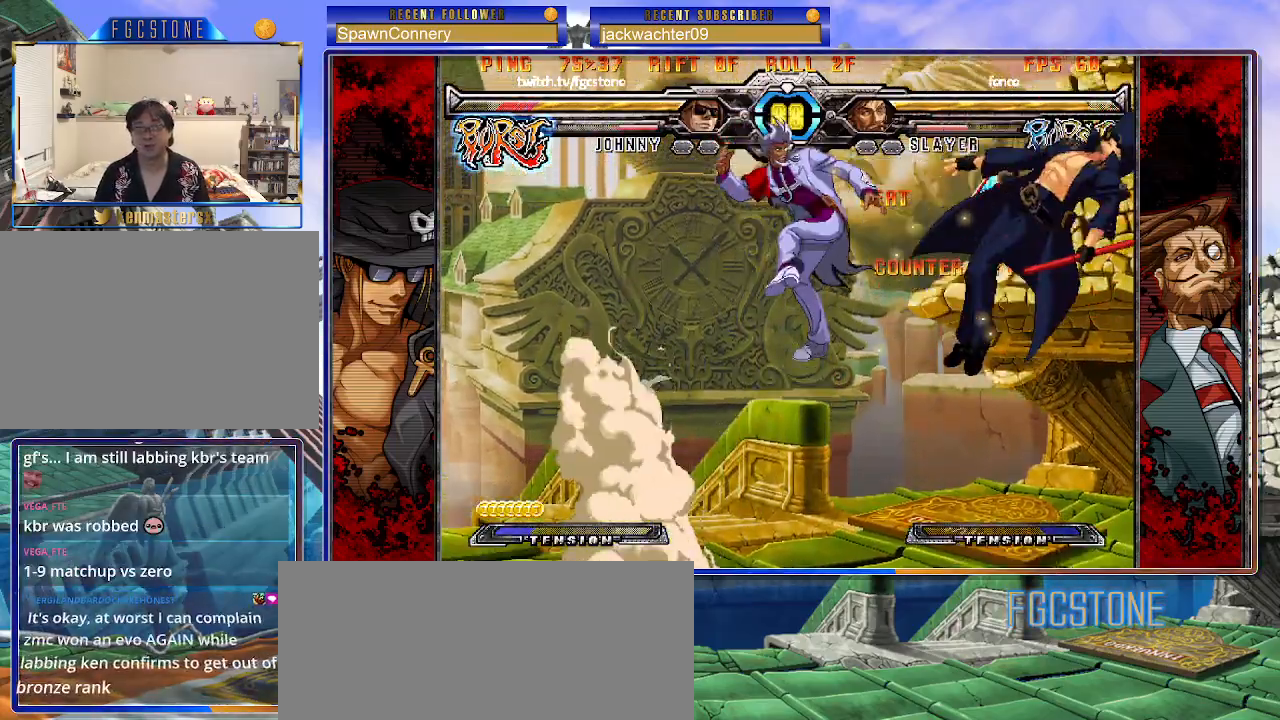
{"buttons": ["K"], "left_stick": "left", "events": [[83, "left_stick", "center"], [167, "left_stick", "left"], [417, "K", "down"]]}
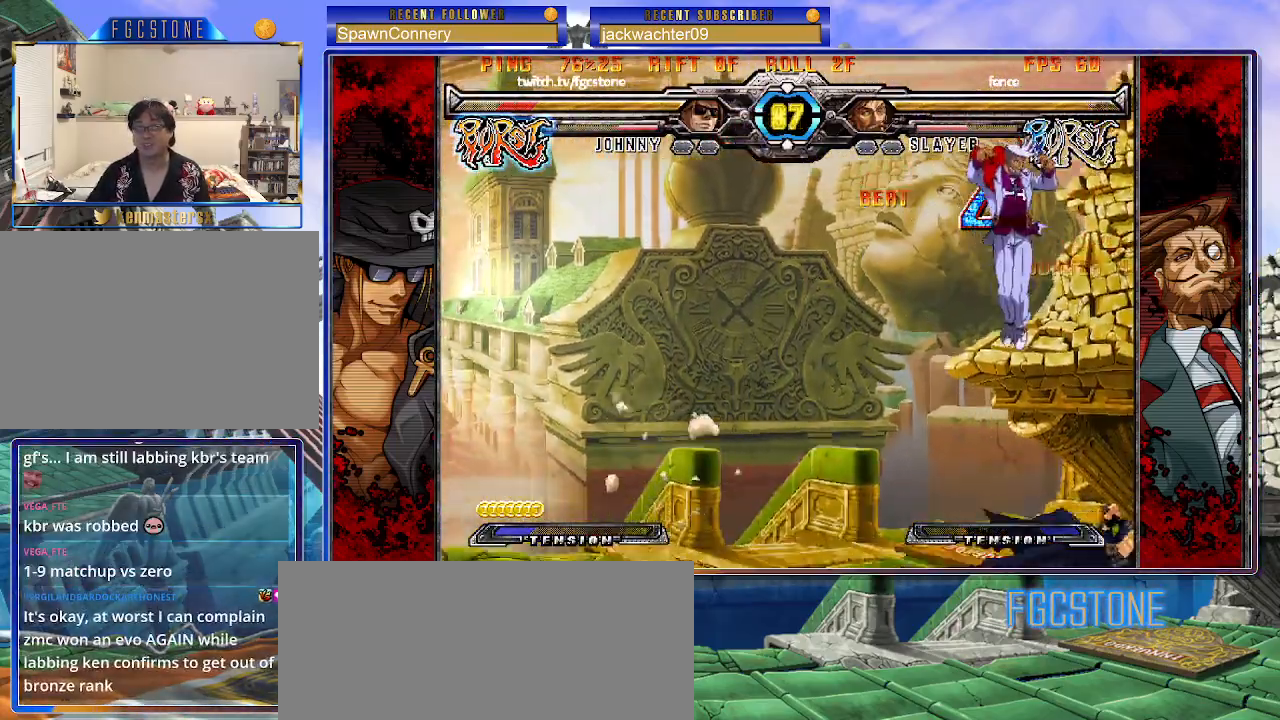
{"buttons": [], "left_stick": "center", "events": [[83, "K", "up"], [250, "left_stick", "center"]]}
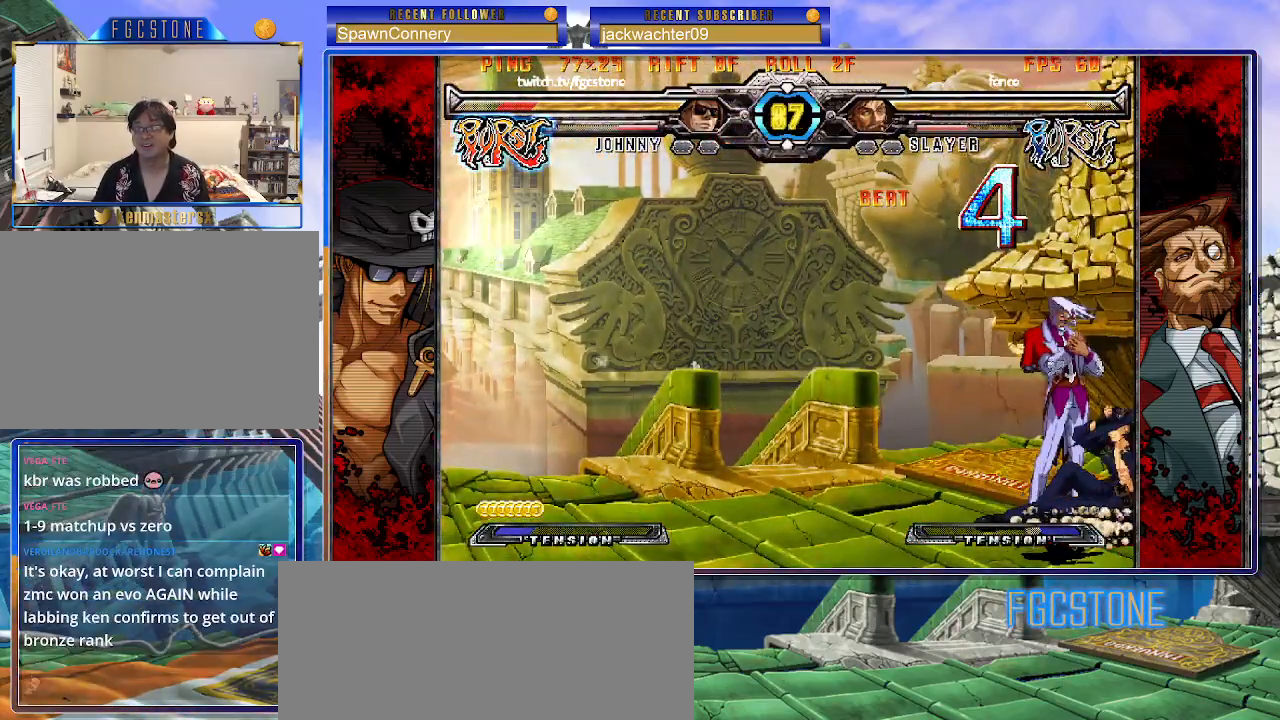
{"buttons": [], "left_stick": "right", "events": [[183, "left_stick", "left"], [250, "left_stick", "center"], [317, "left_stick", "left"], [417, "left_stick", "center"], [467, "left_stick", "right"]]}
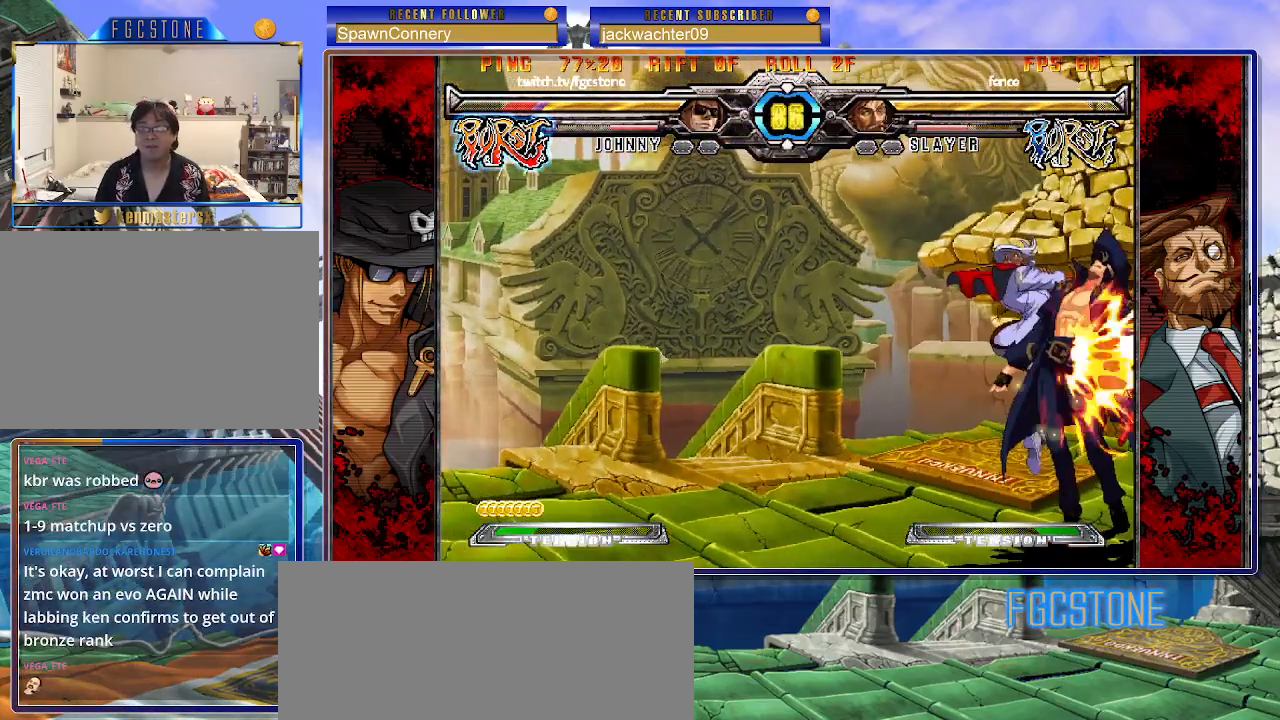
{"buttons": ["HS"], "left_stick": "down-right", "events": [[283, "HS", "down"], [317, "left_stick", "down-right"], [383, "HS", "up"], [433, "HS", "down"]]}
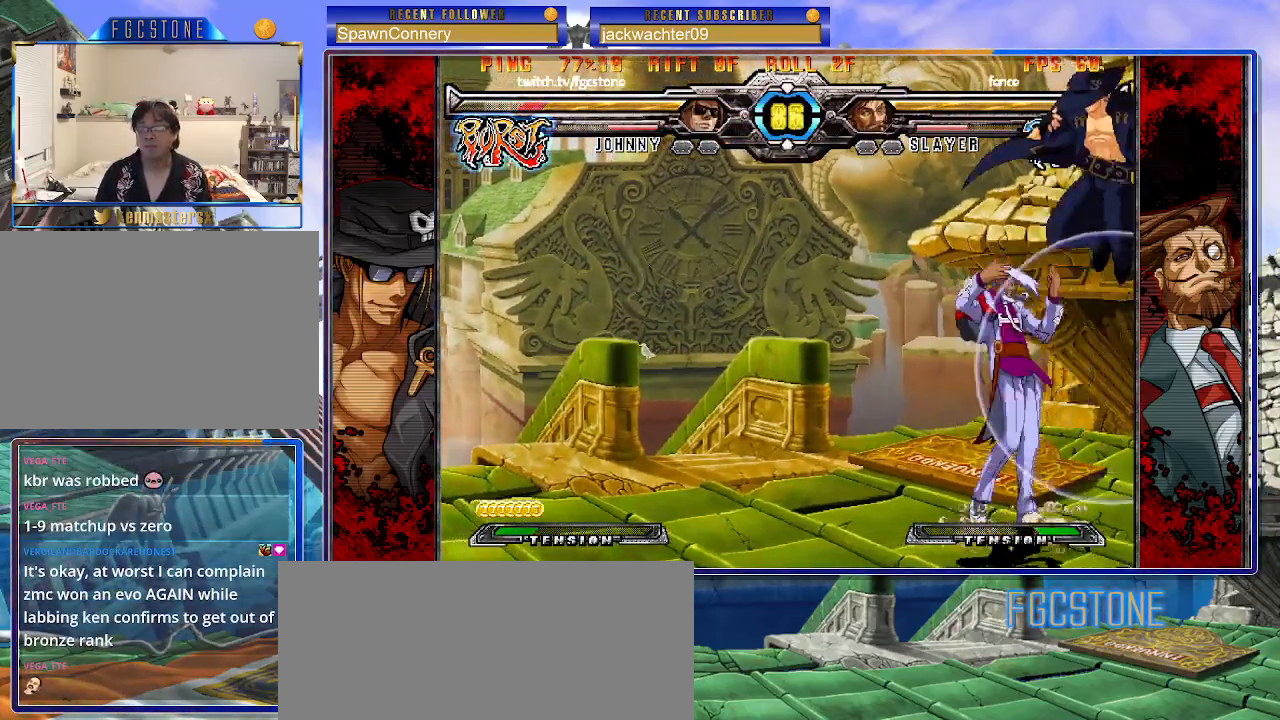
{"buttons": [], "left_stick": "right", "events": [[67, "HS", "up"], [100, "HS", "down"], [250, "HS", "up"], [383, "left_stick", "right"]]}
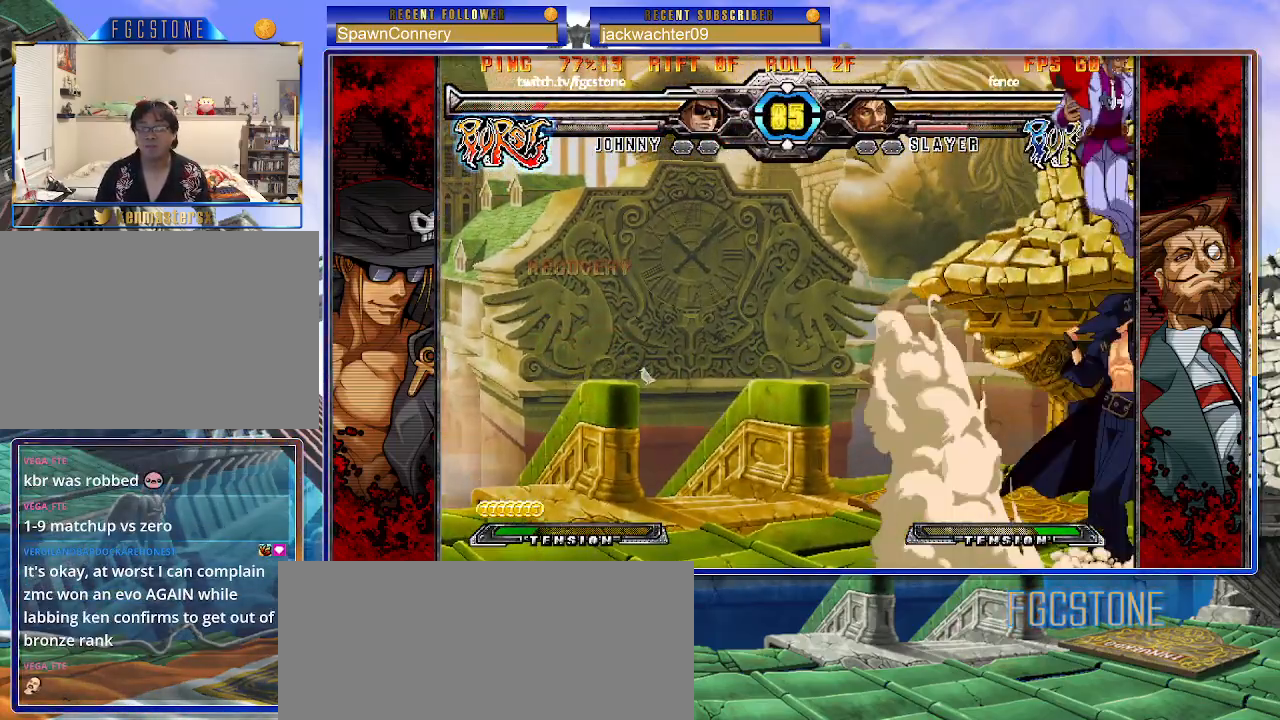
{"buttons": [], "left_stick": "left", "events": [[83, "left_stick", "left"], [333, "K", "down"], [467, "K", "up"]]}